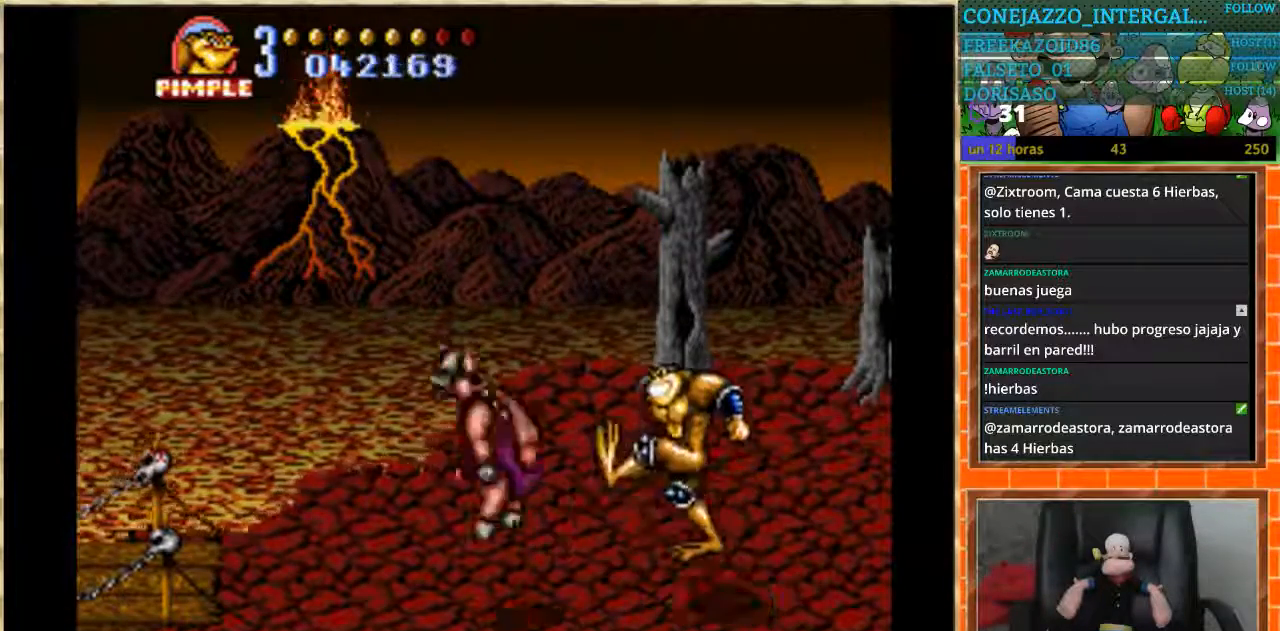
Gameplay with a controller (Nintendo layout); each line is a JSON object with the inputs held at the frame after it. "events" lists button and stick changes between this image and that frame as [ms after this image, input, new state], when the widget could be followed in between. Not read: L3 R3.
{"buttons": [], "events": [[67, "B", "up"]]}
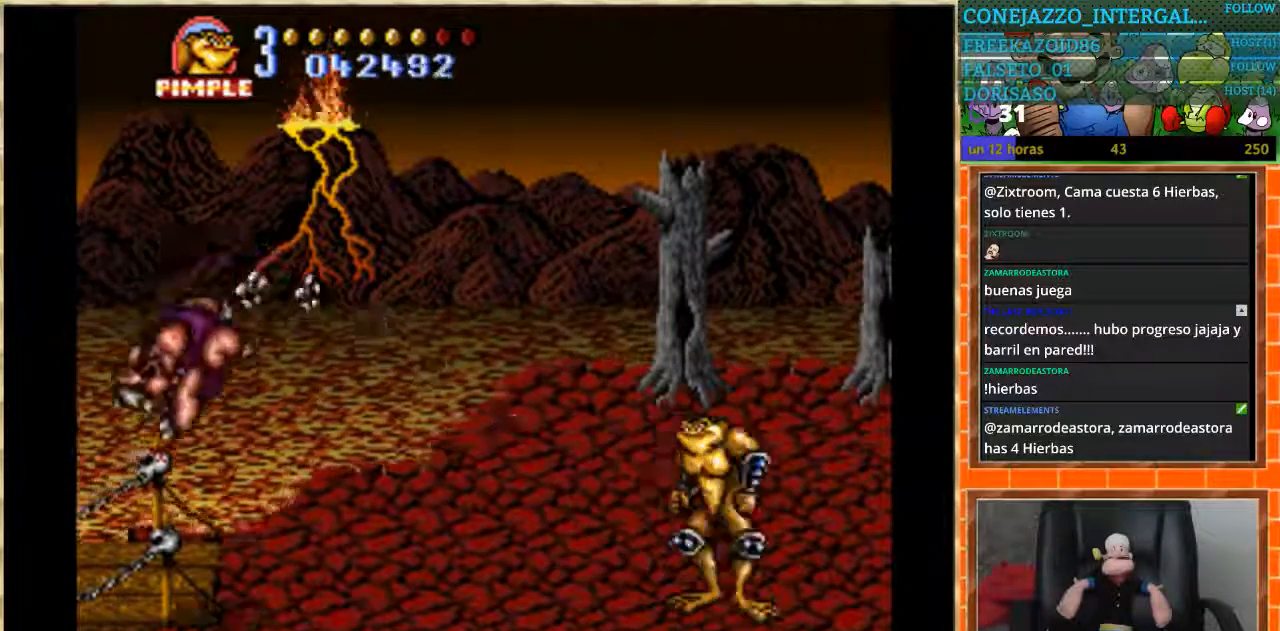
{"buttons": ["DPAD_LEFT"], "events": [[33, "DPAD_LEFT", "down"], [67, "DPAD_LEFT", "up"], [167, "DPAD_LEFT", "down"]]}
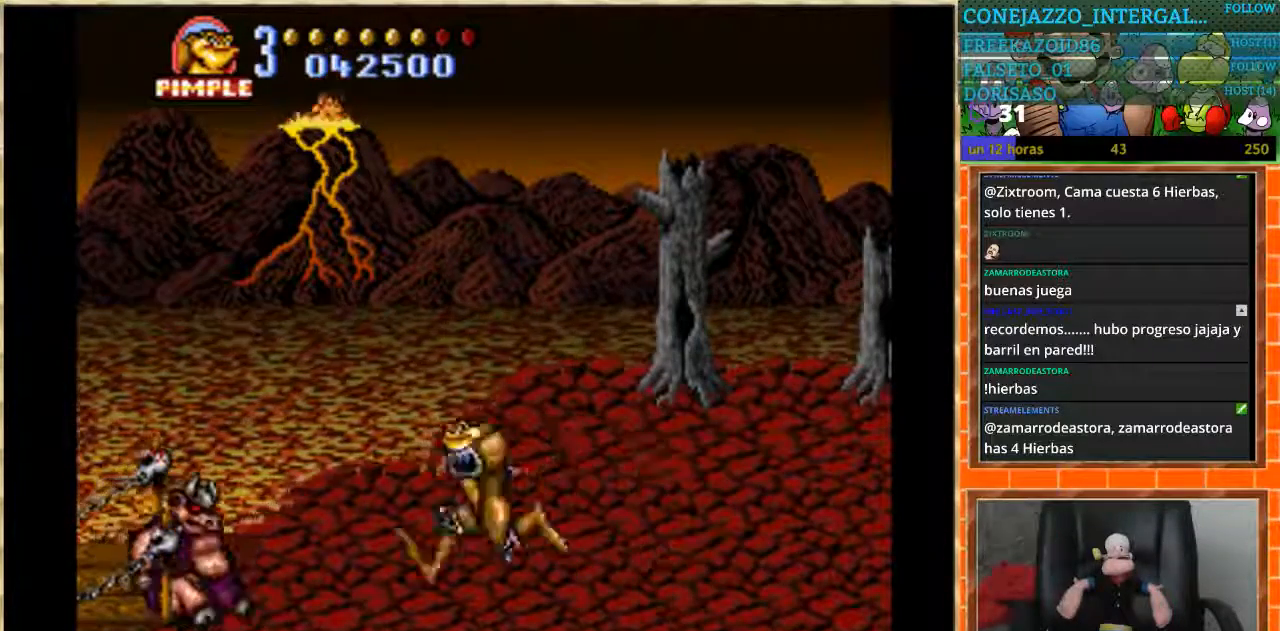
{"buttons": [], "events": [[34, "B", "down"], [401, "DPAD_LEFT", "up"], [501, "B", "up"]]}
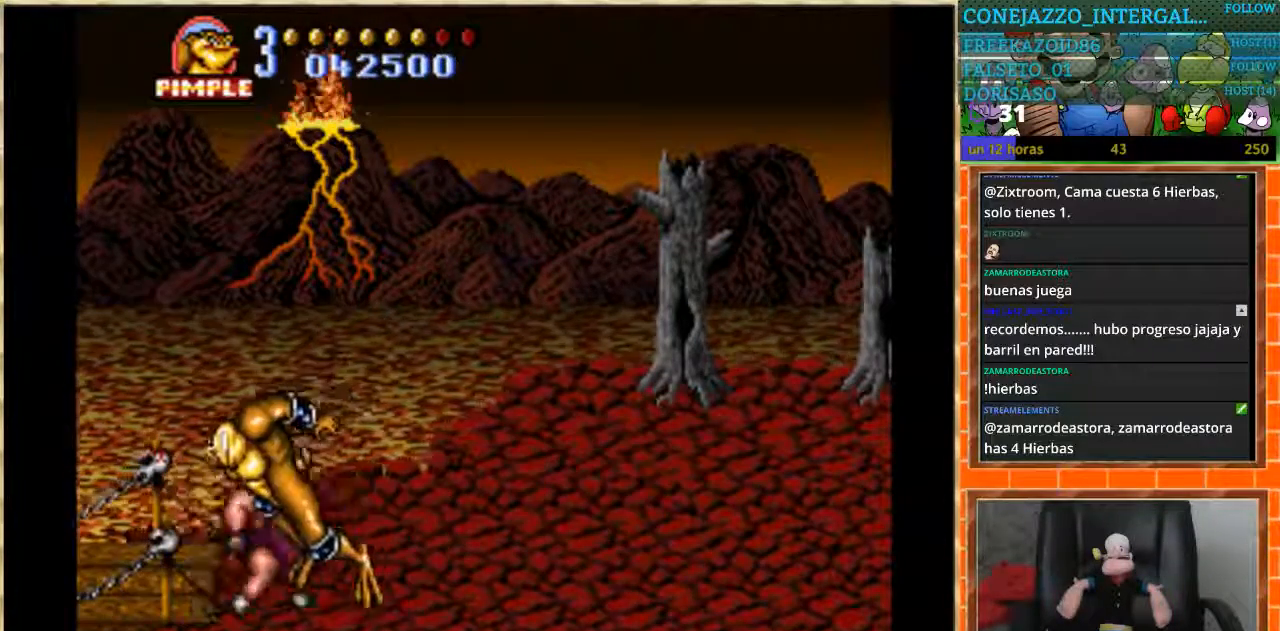
{"buttons": ["DPAD_RIGHT"], "events": [[200, "B", "down"], [267, "B", "up"], [334, "DPAD_RIGHT", "down"]]}
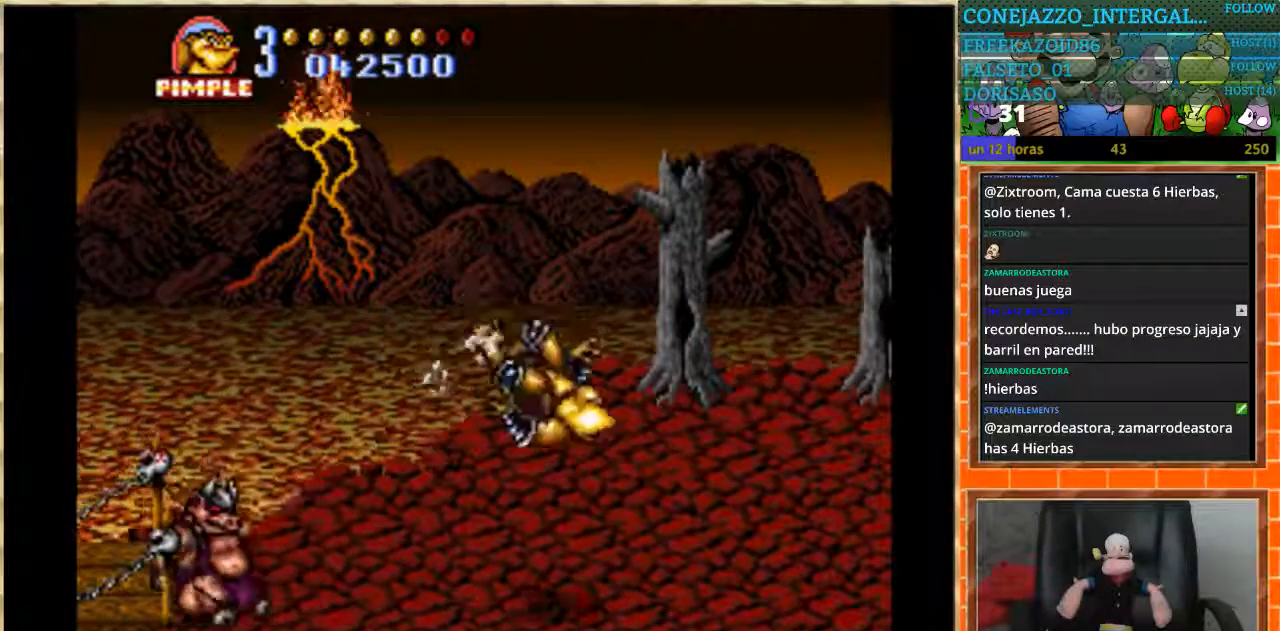
{"buttons": [], "events": [[34, "DPAD_RIGHT", "up"]]}
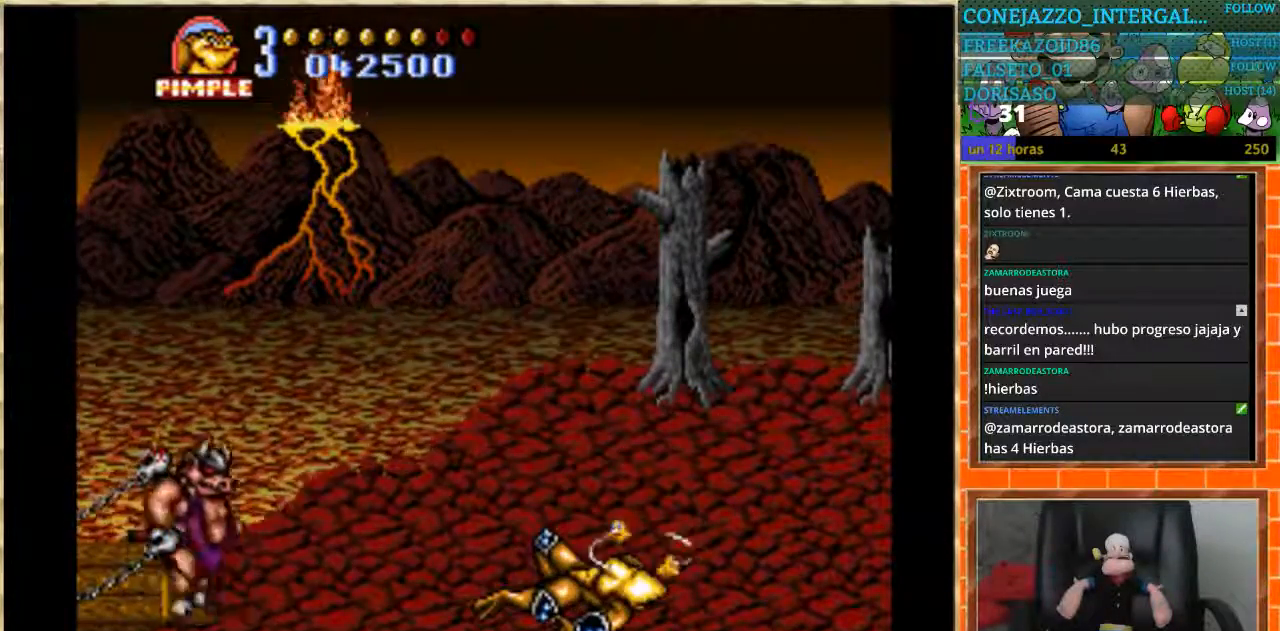
{"buttons": [], "events": []}
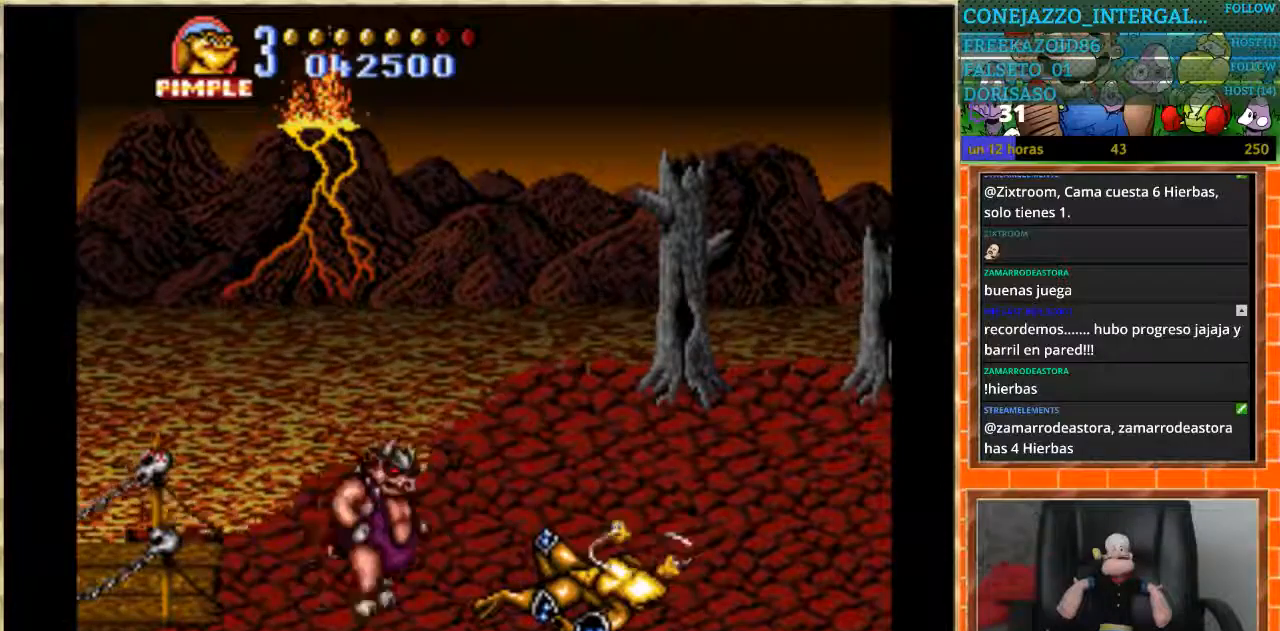
{"buttons": ["DPAD_LEFT"], "events": [[134, "DPAD_LEFT", "down"]]}
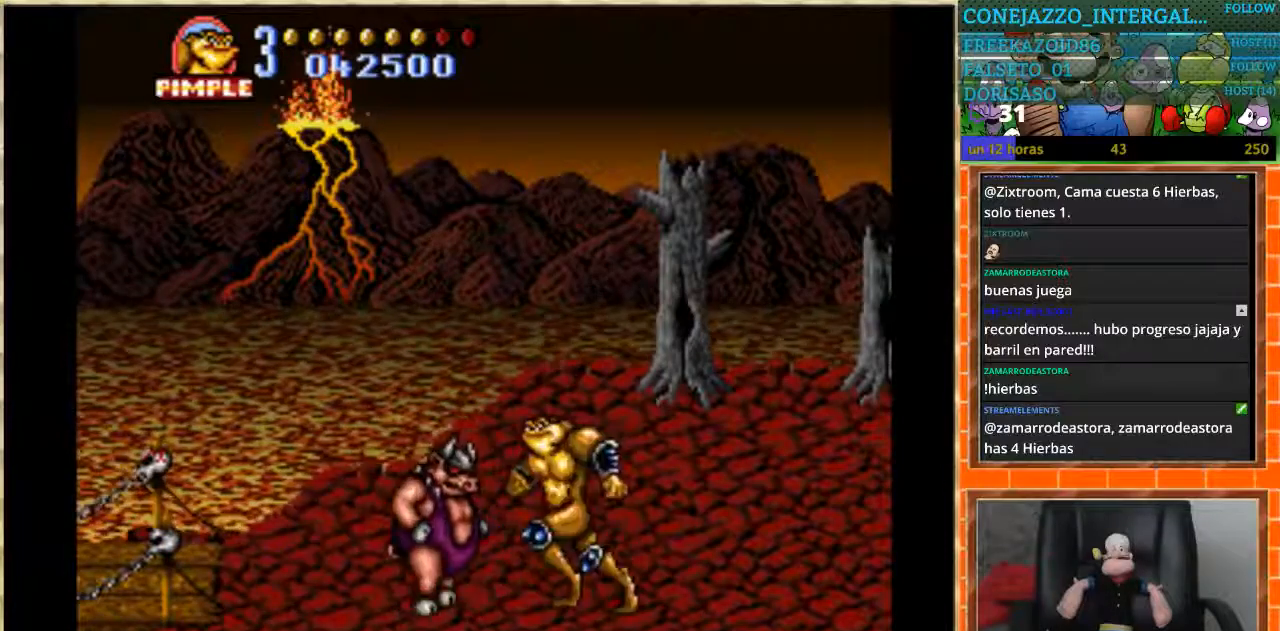
{"buttons": [], "events": [[367, "B", "down"], [500, "B", "up"], [500, "DPAD_LEFT", "up"]]}
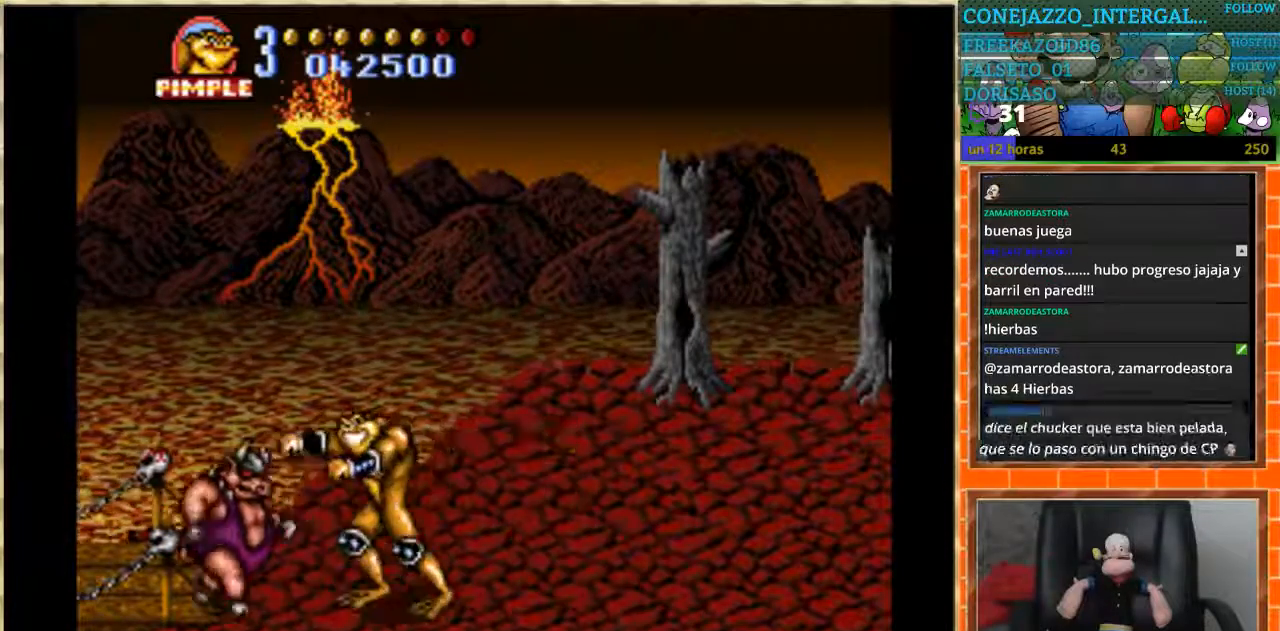
{"buttons": ["B"], "events": [[201, "B", "down"], [267, "B", "up"], [334, "B", "down"], [401, "B", "up"], [501, "B", "down"]]}
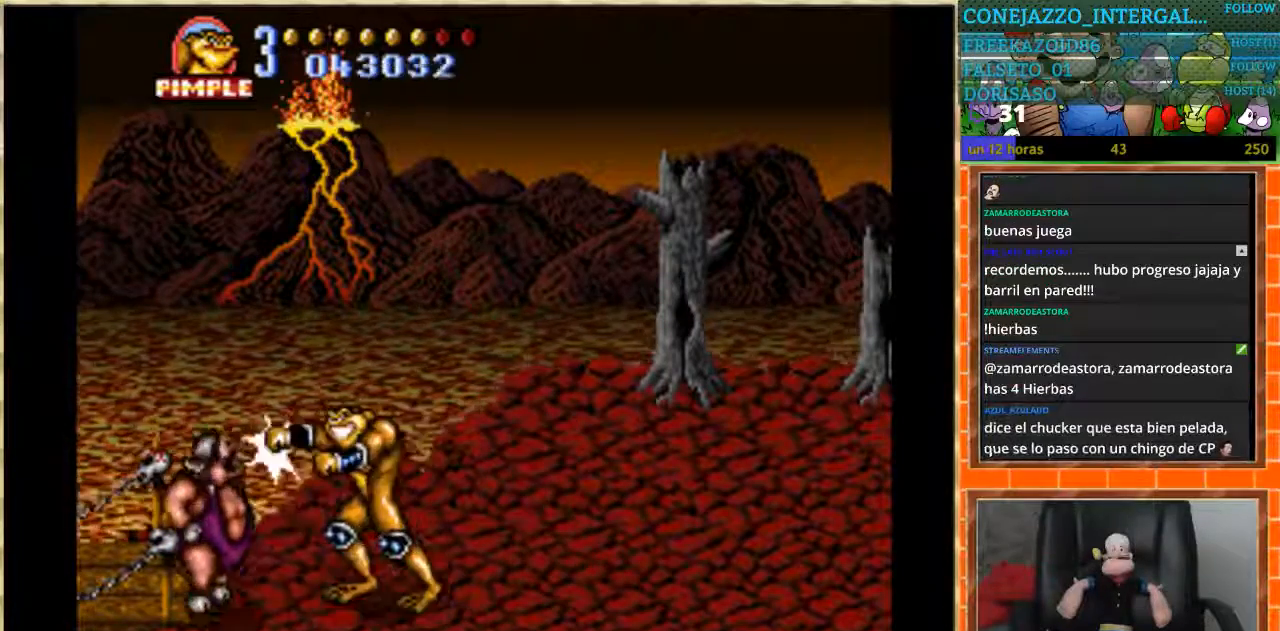
{"buttons": [], "events": [[67, "B", "up"], [133, "B", "down"], [200, "B", "up"], [267, "B", "down"], [334, "B", "up"], [400, "B", "down"], [467, "B", "up"]]}
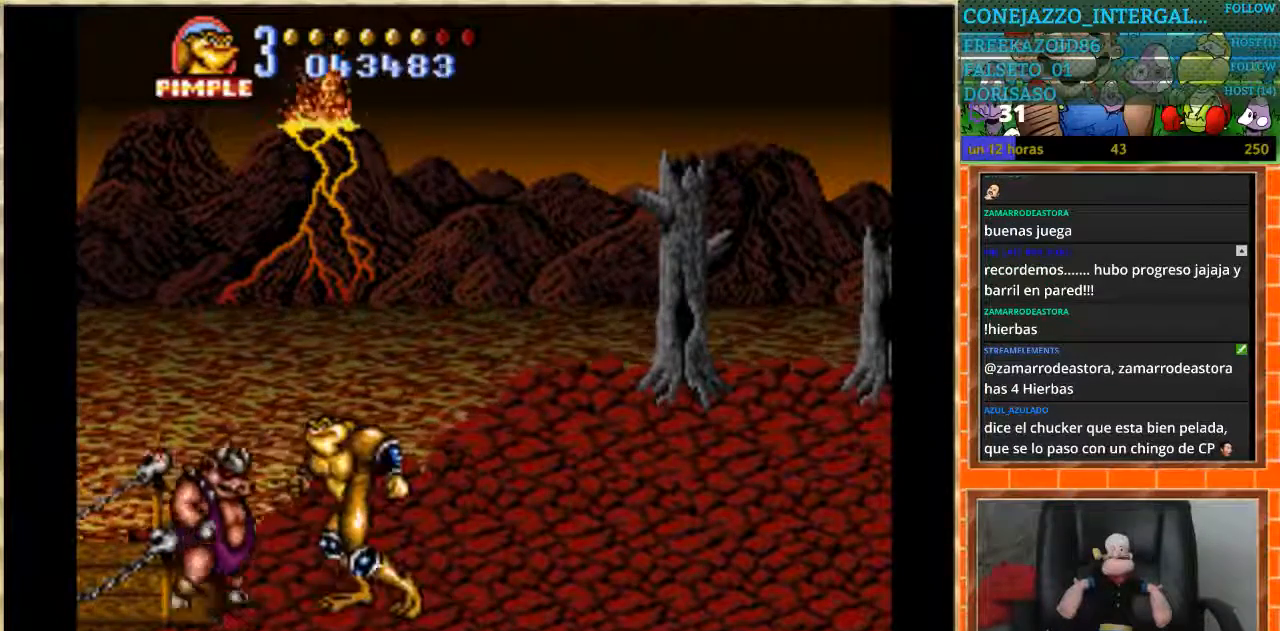
{"buttons": [], "events": [[67, "B", "down"], [401, "B", "up"]]}
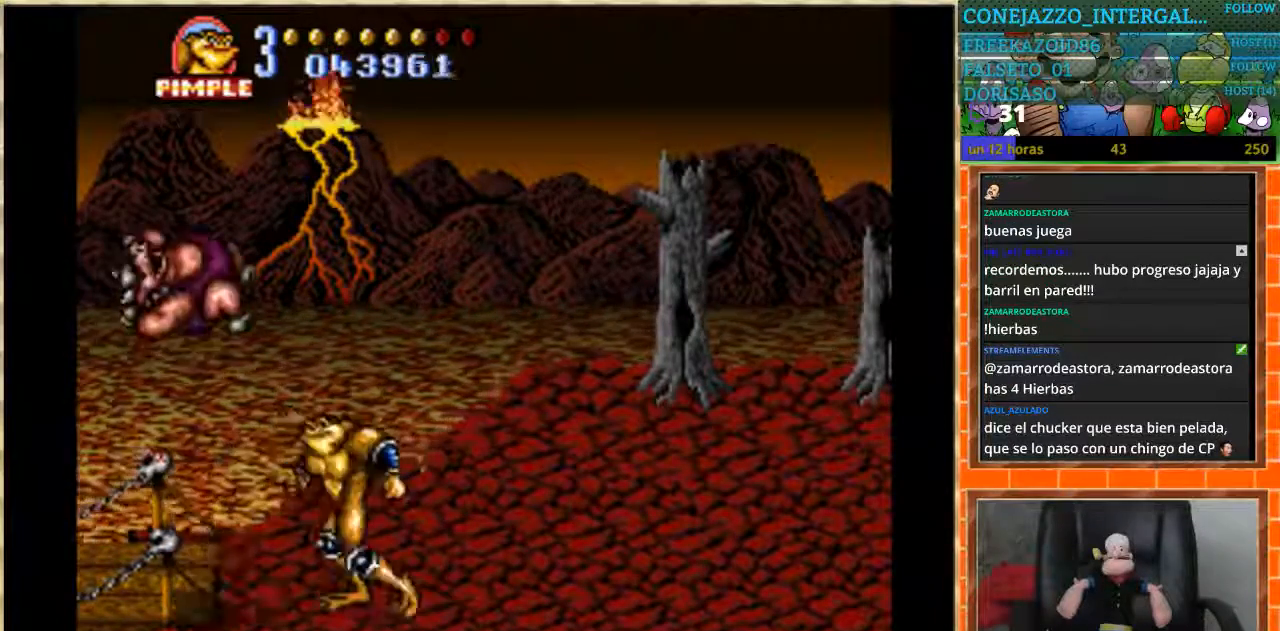
{"buttons": ["DPAD_LEFT"], "events": [[167, "DPAD_RIGHT", "down"], [267, "DPAD_RIGHT", "up"], [500, "DPAD_LEFT", "down"]]}
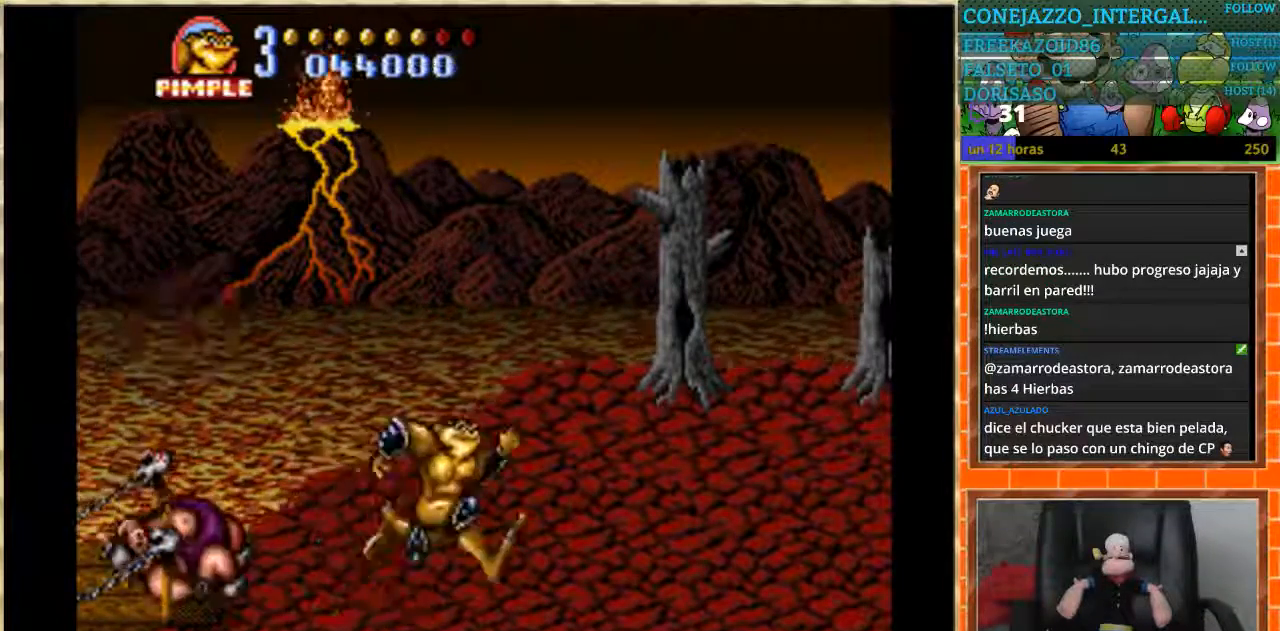
{"buttons": ["B", "DPAD_LEFT"], "events": [[101, "DPAD_LEFT", "up"], [134, "DPAD_LEFT", "down"], [301, "B", "down"]]}
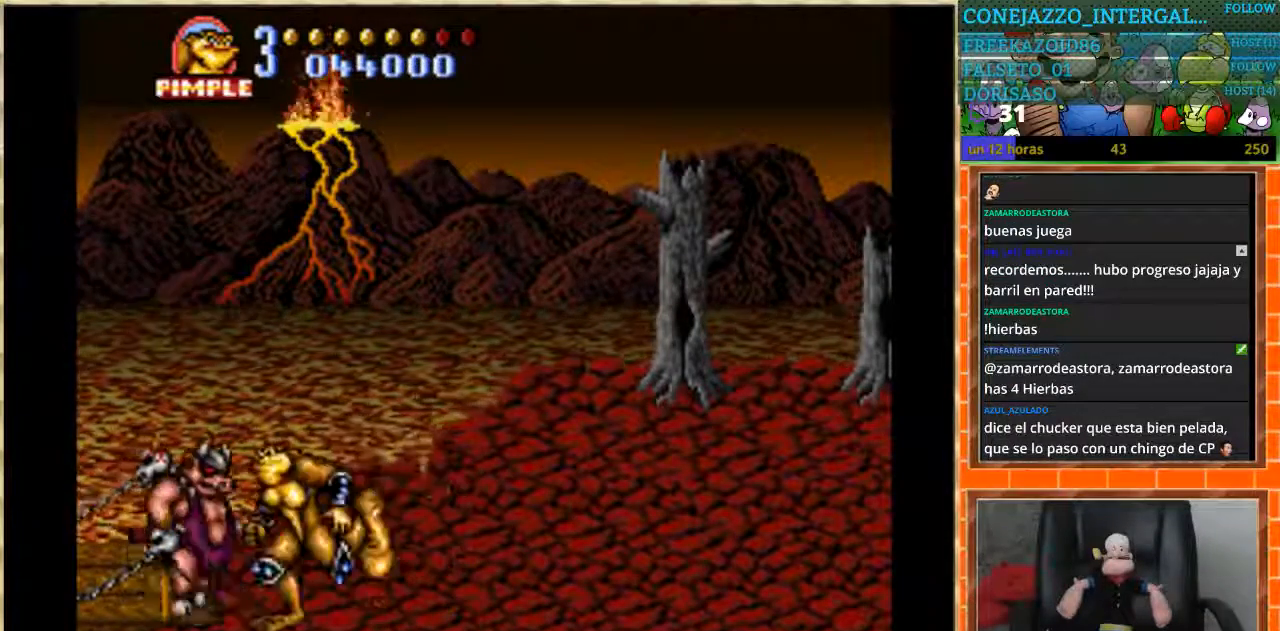
{"buttons": [], "events": [[33, "DPAD_LEFT", "up"], [200, "B", "up"]]}
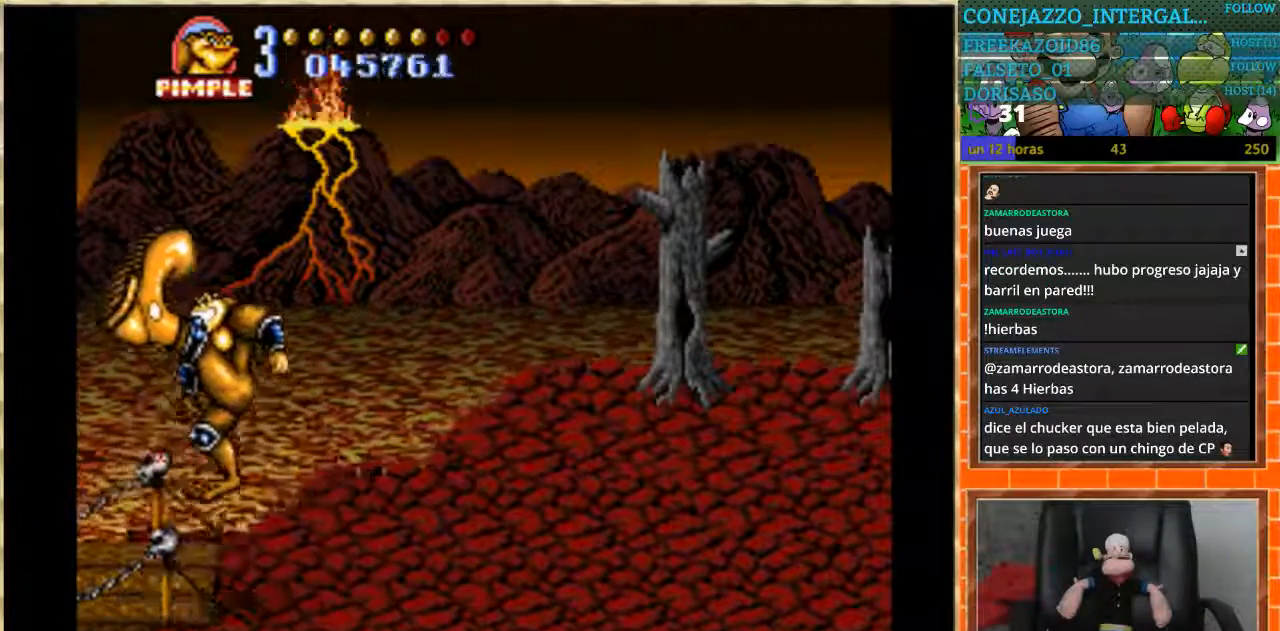
{"buttons": ["DPAD_RIGHT"], "events": [[401, "DPAD_RIGHT", "down"]]}
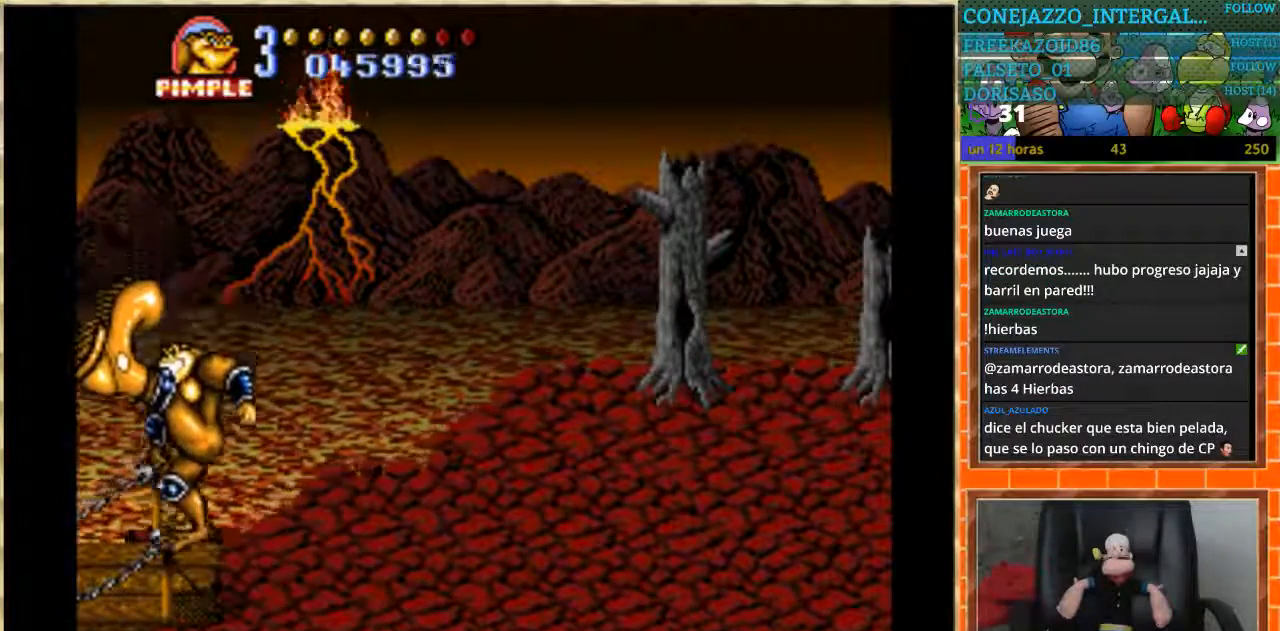
{"buttons": ["DPAD_RIGHT"], "events": []}
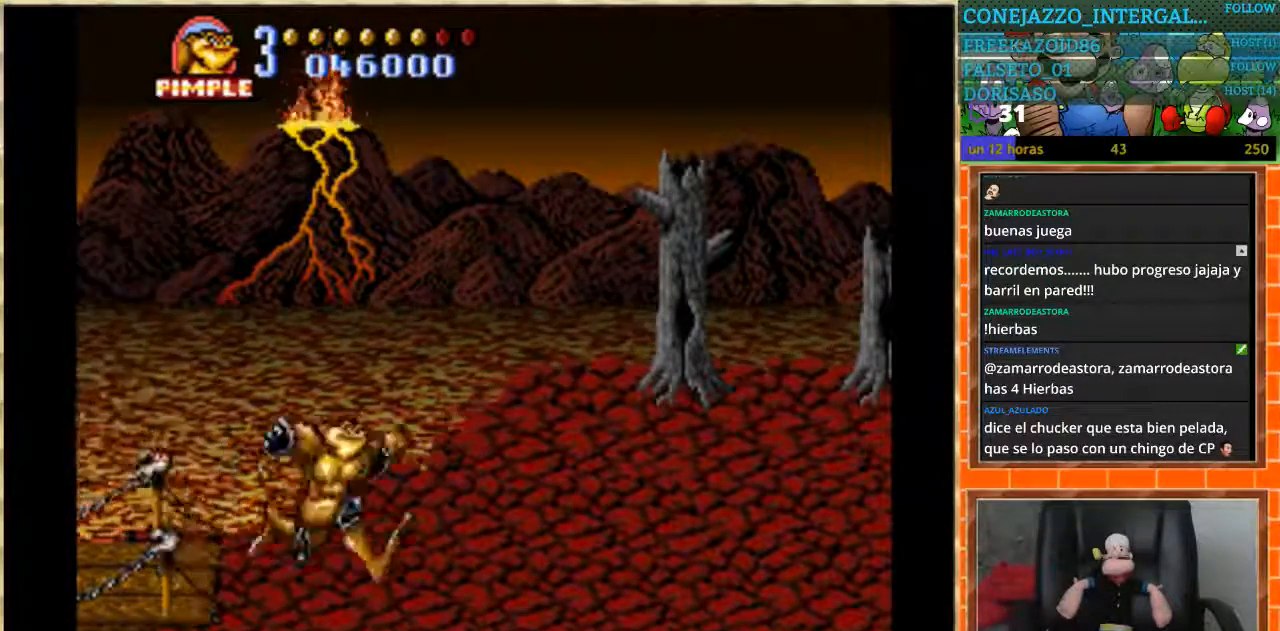
{"buttons": [], "events": [[267, "DPAD_RIGHT", "up"]]}
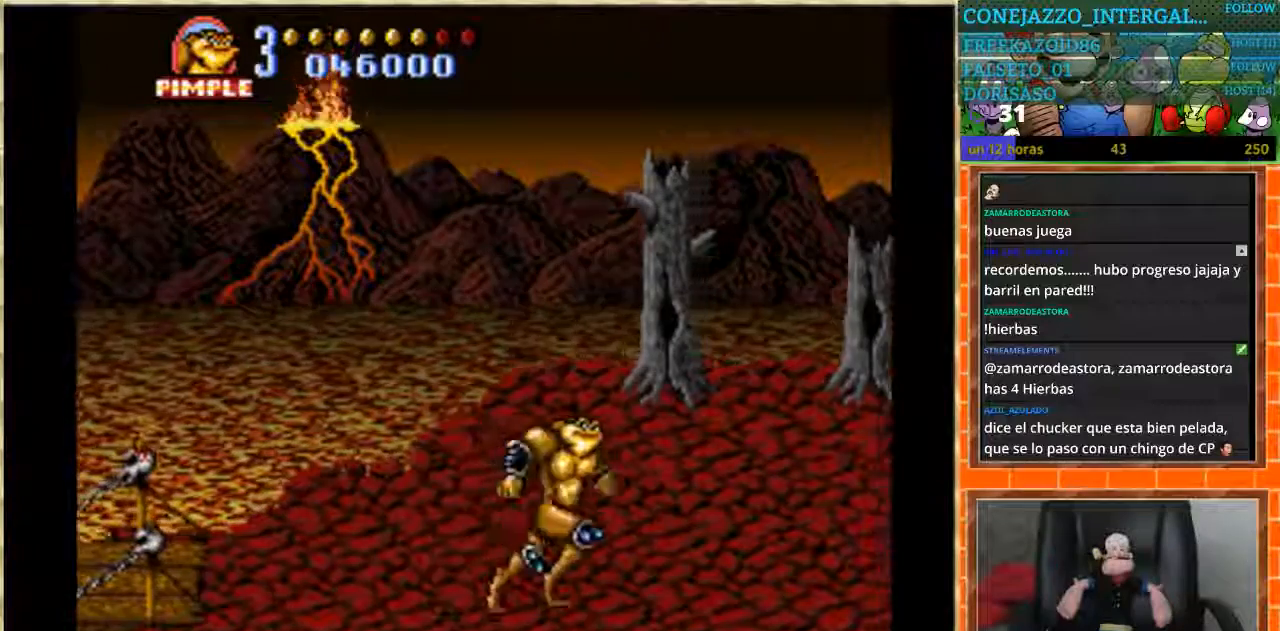
{"buttons": ["DPAD_RIGHT"], "events": [[200, "DPAD_RIGHT", "down"]]}
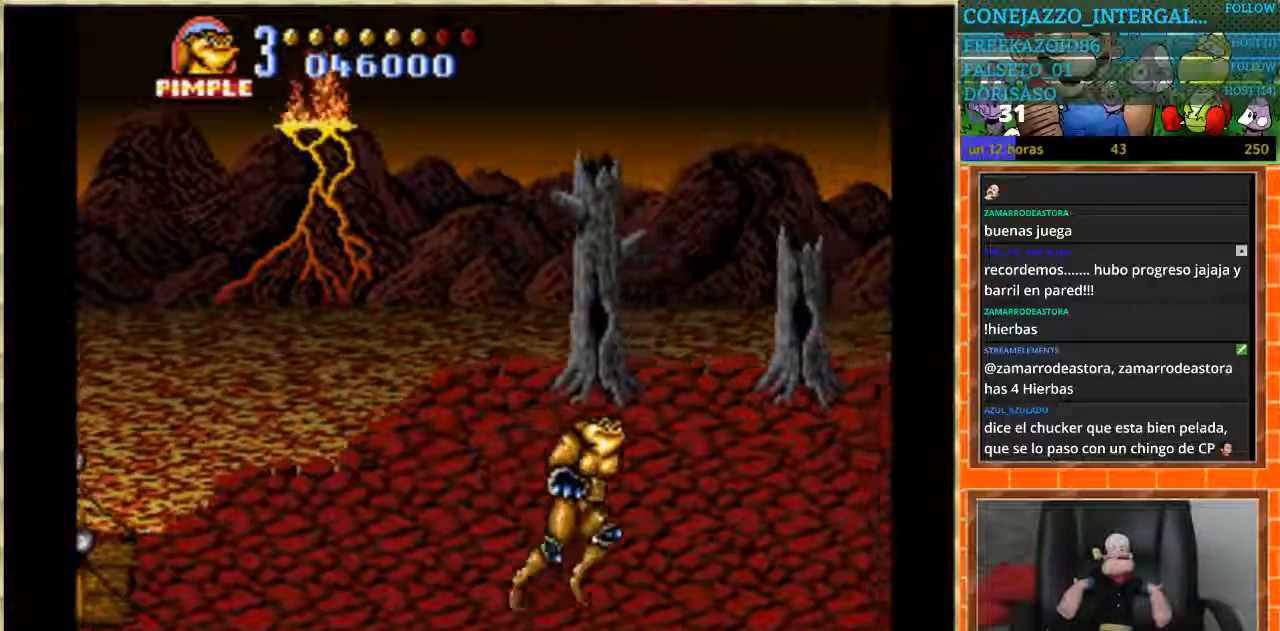
{"buttons": [], "events": [[101, "DPAD_RIGHT", "up"]]}
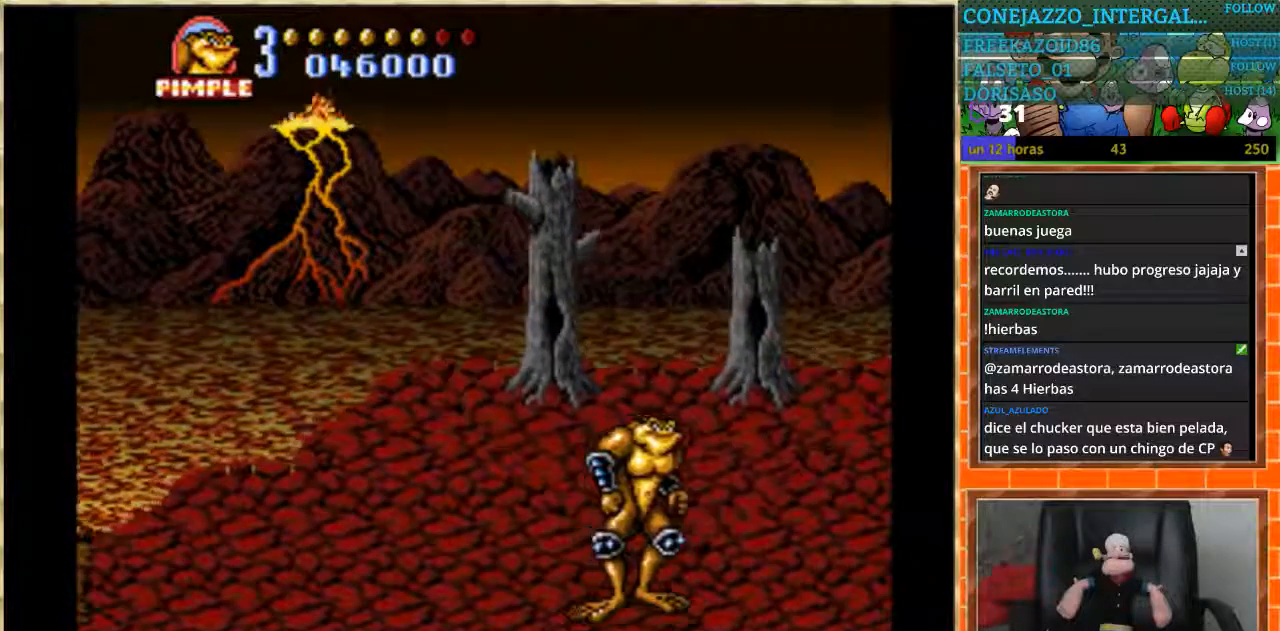
{"buttons": ["DPAD_RIGHT"], "events": [[167, "DPAD_UP", "down"], [267, "DPAD_UP", "up"], [467, "DPAD_RIGHT", "down"]]}
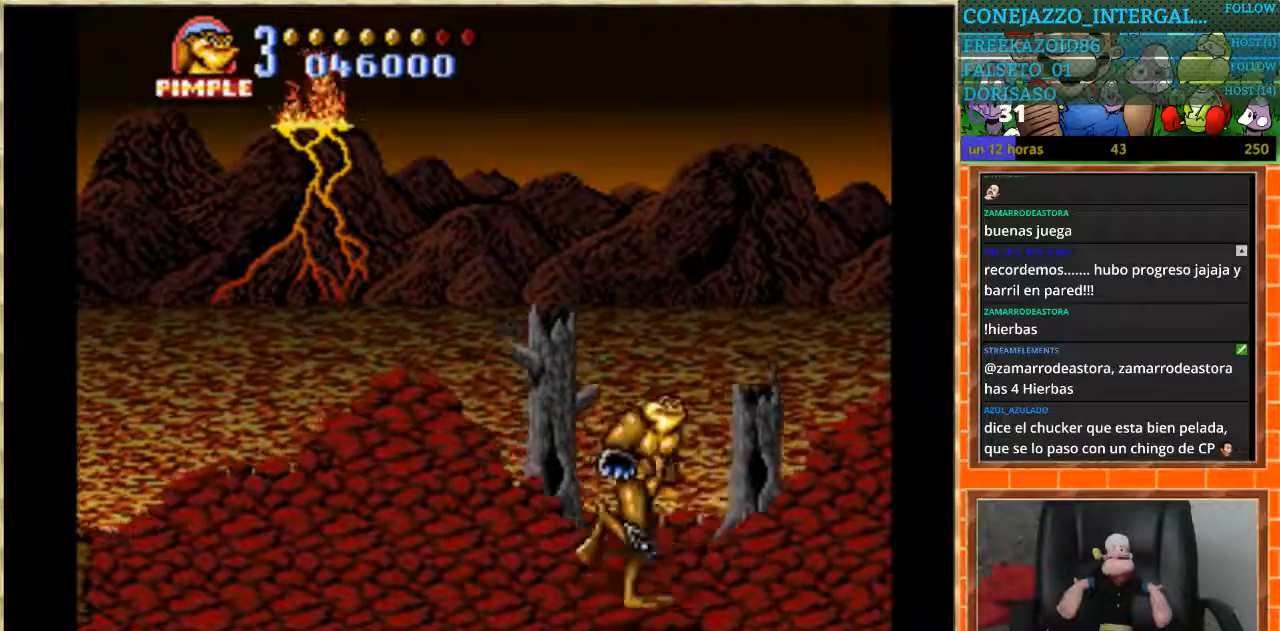
{"buttons": ["DPAD_RIGHT"], "events": []}
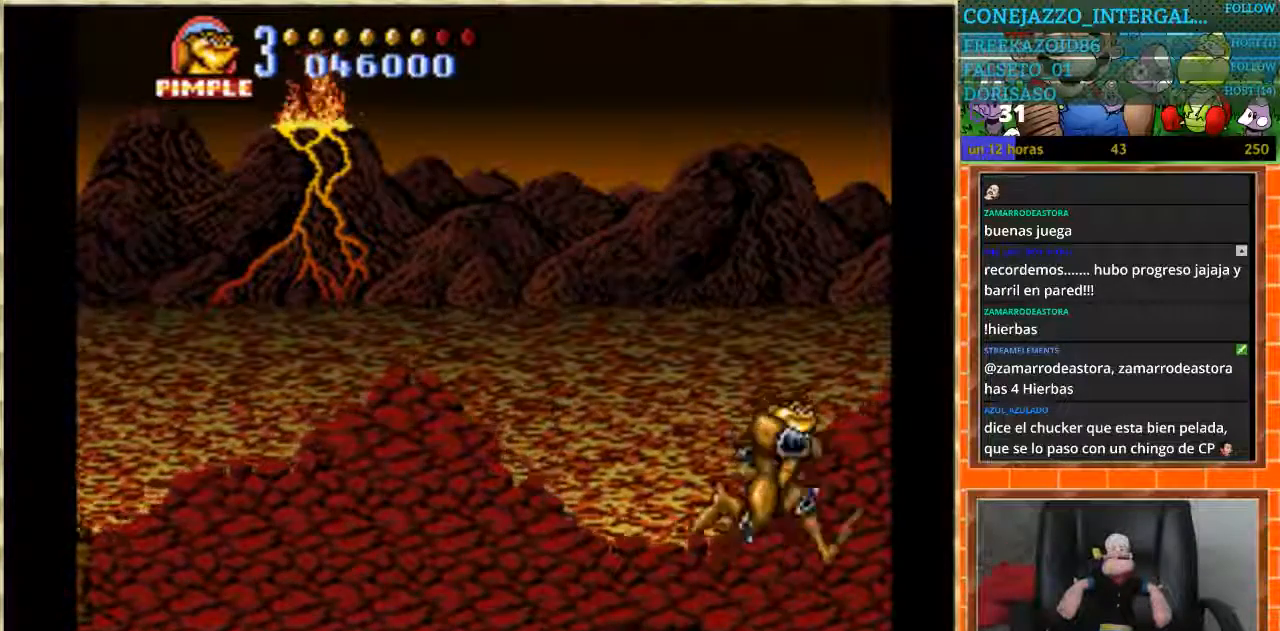
{"buttons": [], "events": [[33, "DPAD_RIGHT", "up"], [33, "DPAD_UP", "down"], [200, "DPAD_RIGHT", "down"], [200, "DPAD_UP", "up"], [233, "DPAD_RIGHT", "up"]]}
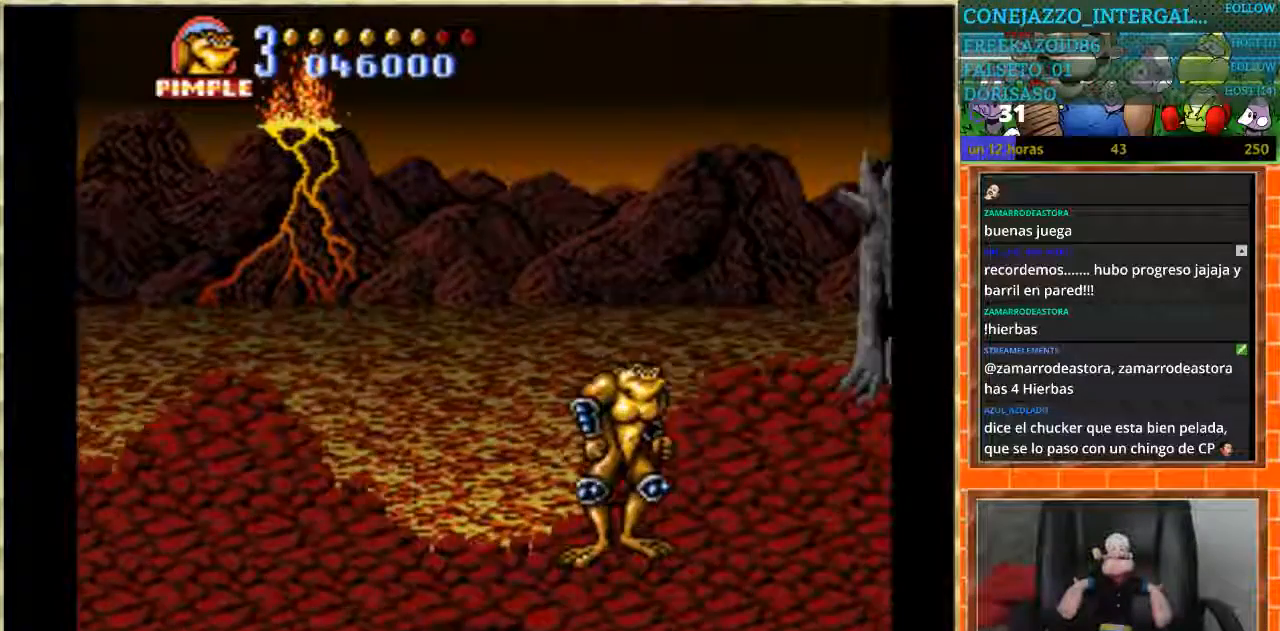
{"buttons": ["DPAD_UP", "DPAD_RIGHT"], "events": [[134, "DPAD_RIGHT", "down"], [434, "DPAD_UP", "down"]]}
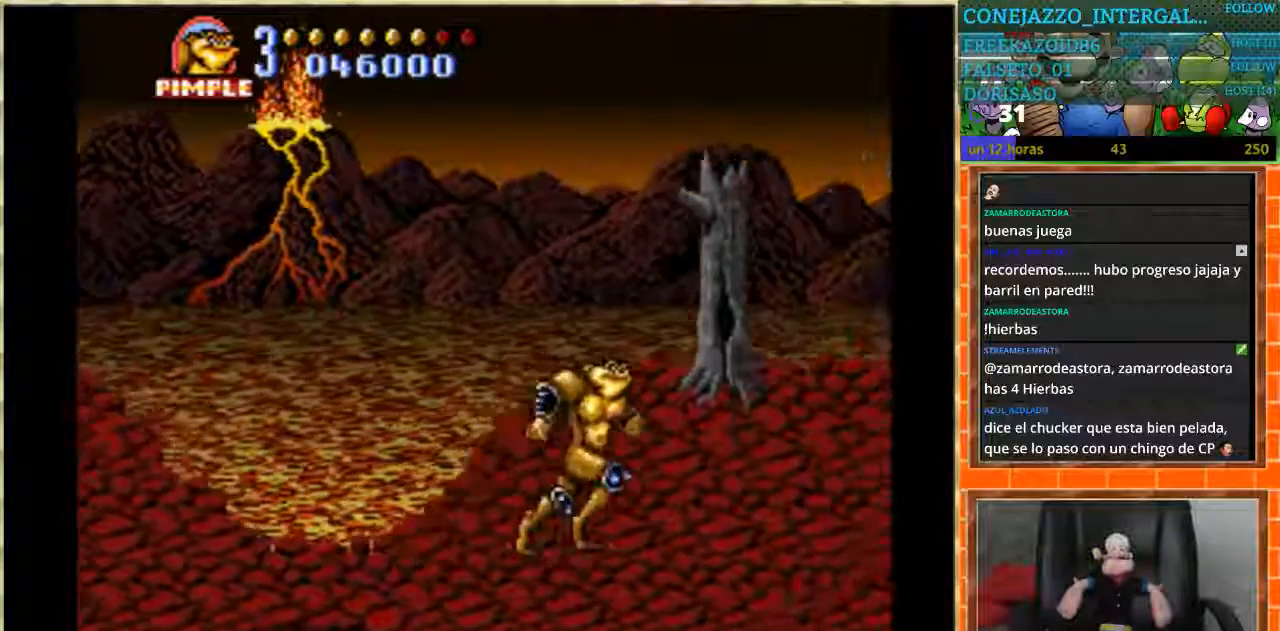
{"buttons": ["DPAD_RIGHT"], "events": [[33, "DPAD_UP", "up"], [200, "DPAD_RIGHT", "up"], [467, "DPAD_RIGHT", "down"]]}
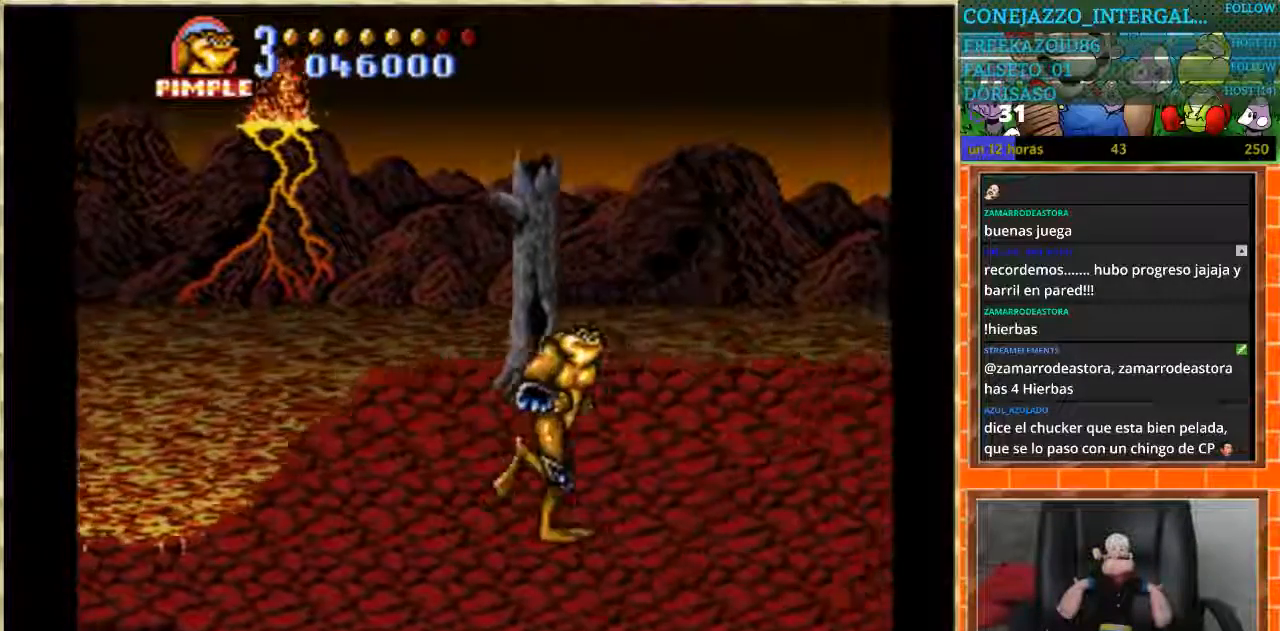
{"buttons": ["A", "DPAD_LEFT"], "events": [[234, "DPAD_RIGHT", "up"], [334, "A", "down"], [334, "DPAD_LEFT", "down"]]}
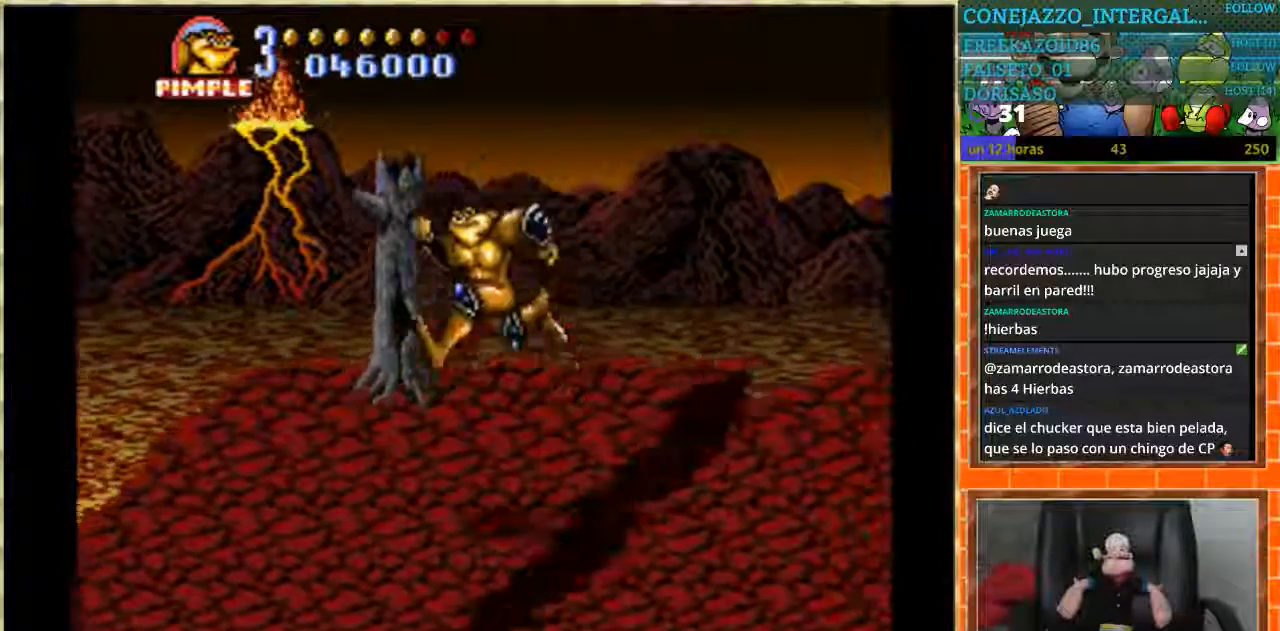
{"buttons": [], "events": [[200, "A", "up"], [200, "DPAD_LEFT", "up"], [300, "DPAD_RIGHT", "down"], [333, "DPAD_RIGHT", "up"]]}
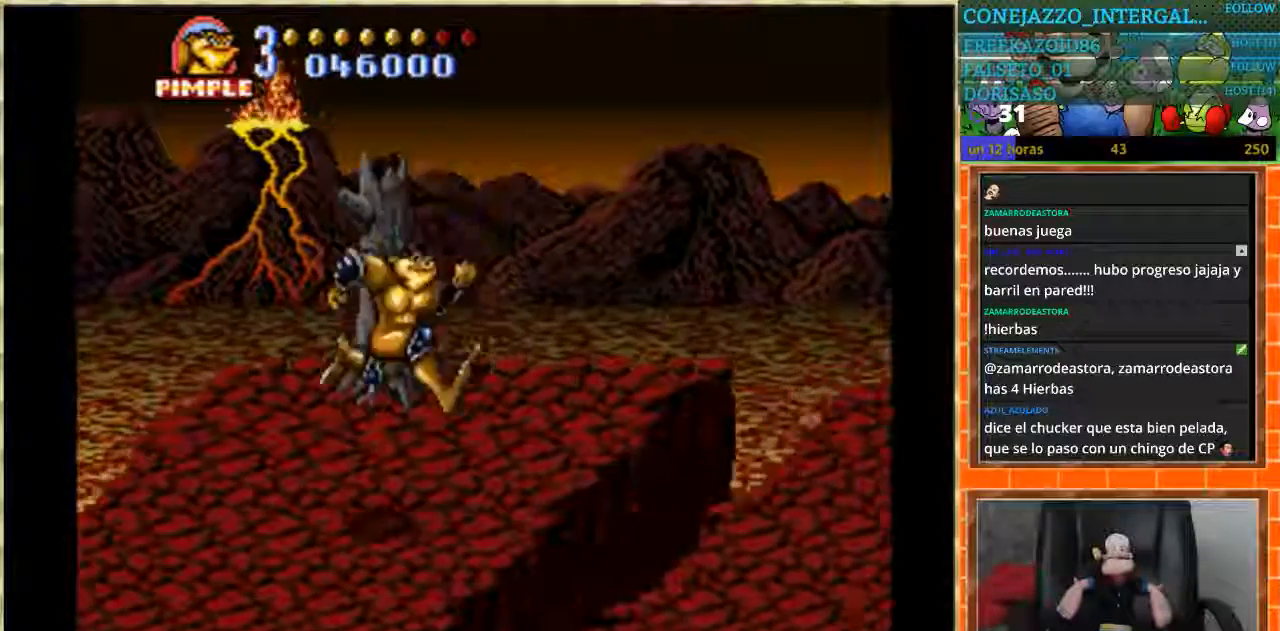
{"buttons": ["DPAD_RIGHT"], "events": [[33, "DPAD_LEFT", "down"], [167, "DPAD_LEFT", "up"], [300, "DPAD_RIGHT", "down"]]}
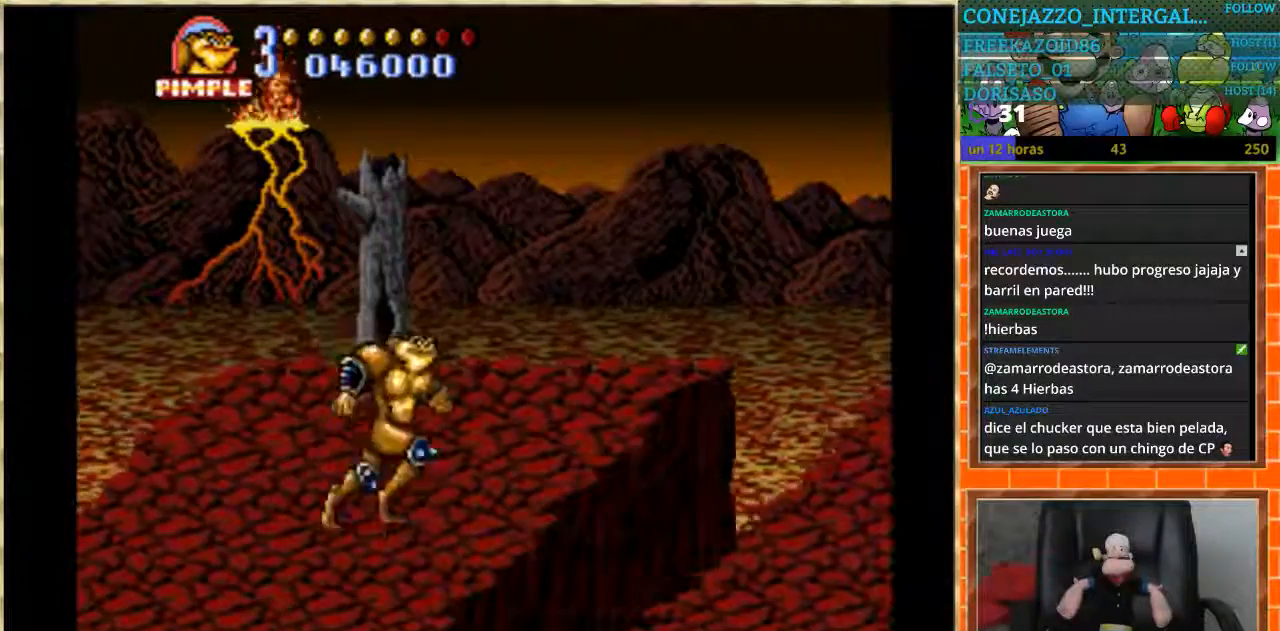
{"buttons": ["A", "DPAD_DOWN", "DPAD_RIGHT"], "events": [[166, "A", "down"], [433, "DPAD_DOWN", "down"]]}